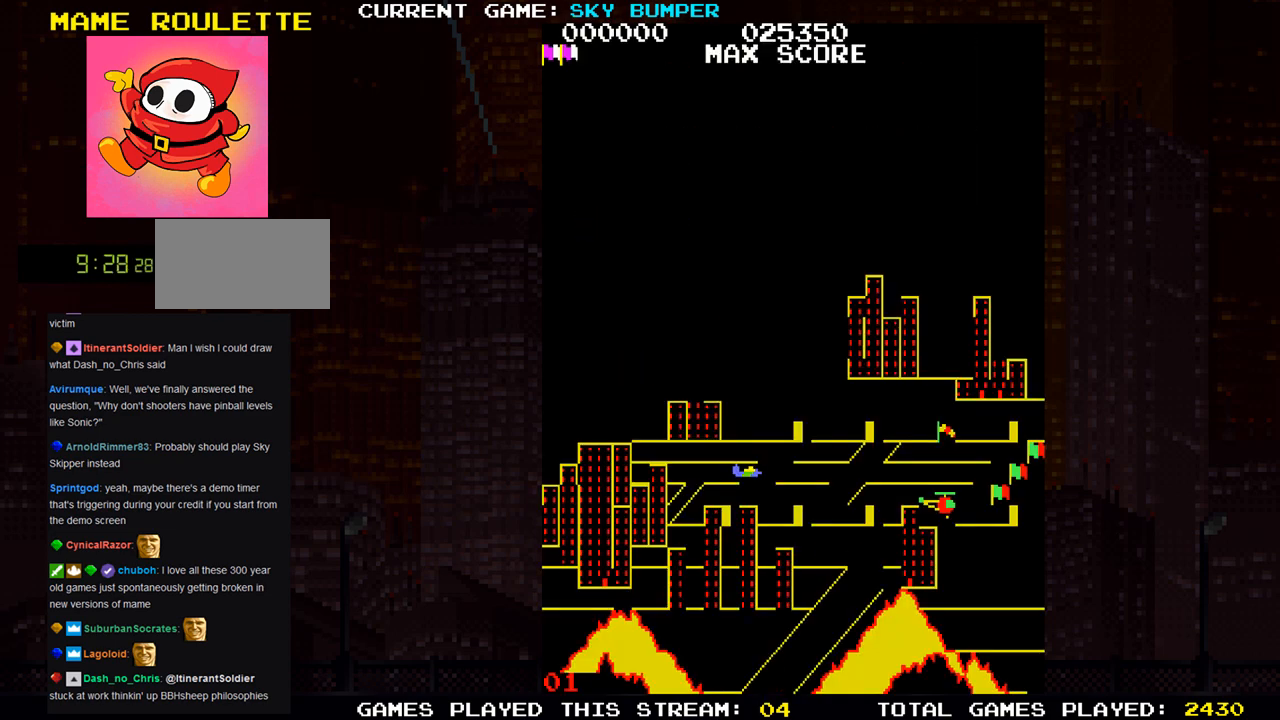
Gameplay with a controller (arcade stick); each line is a JSON object with the inputs held at the frame after it. "events" lists button and stick changes between this image and that frame as [ms after this image, input, new state], when the widget could be followed in between. Not read: L3 R3 START.
{"buttons": [], "left_stick": "center", "events": []}
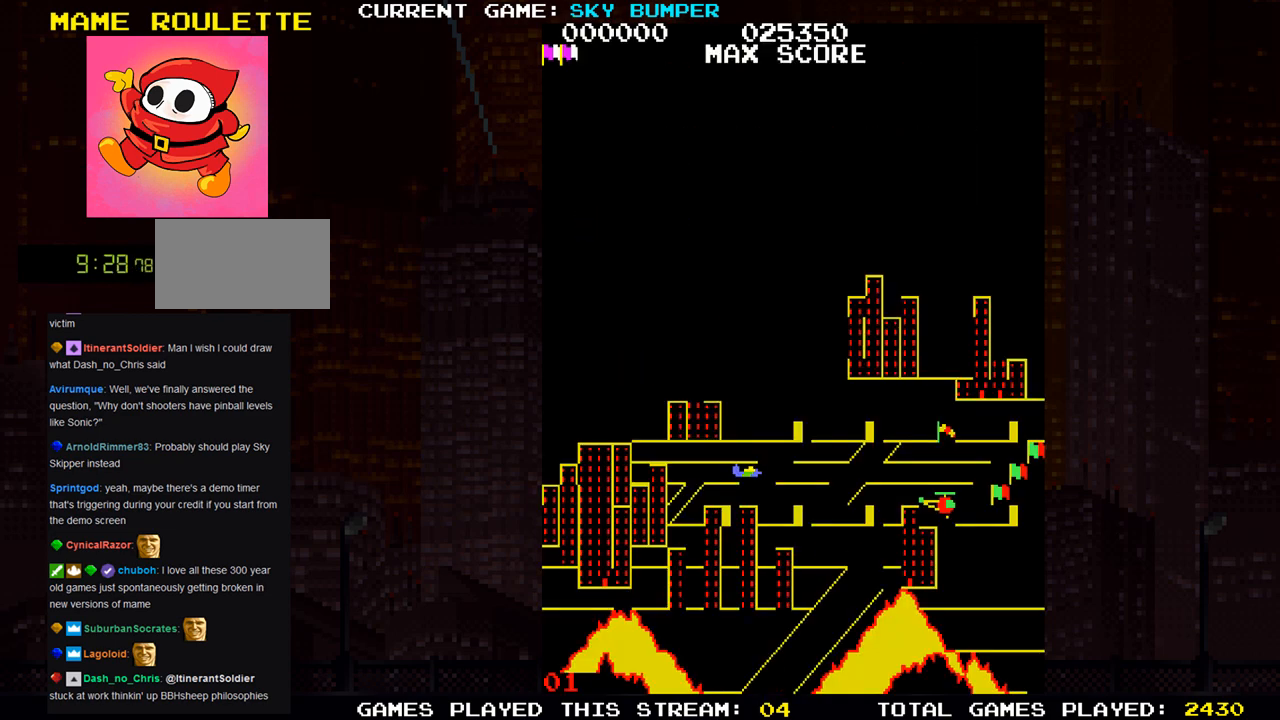
{"buttons": [], "left_stick": "center", "events": []}
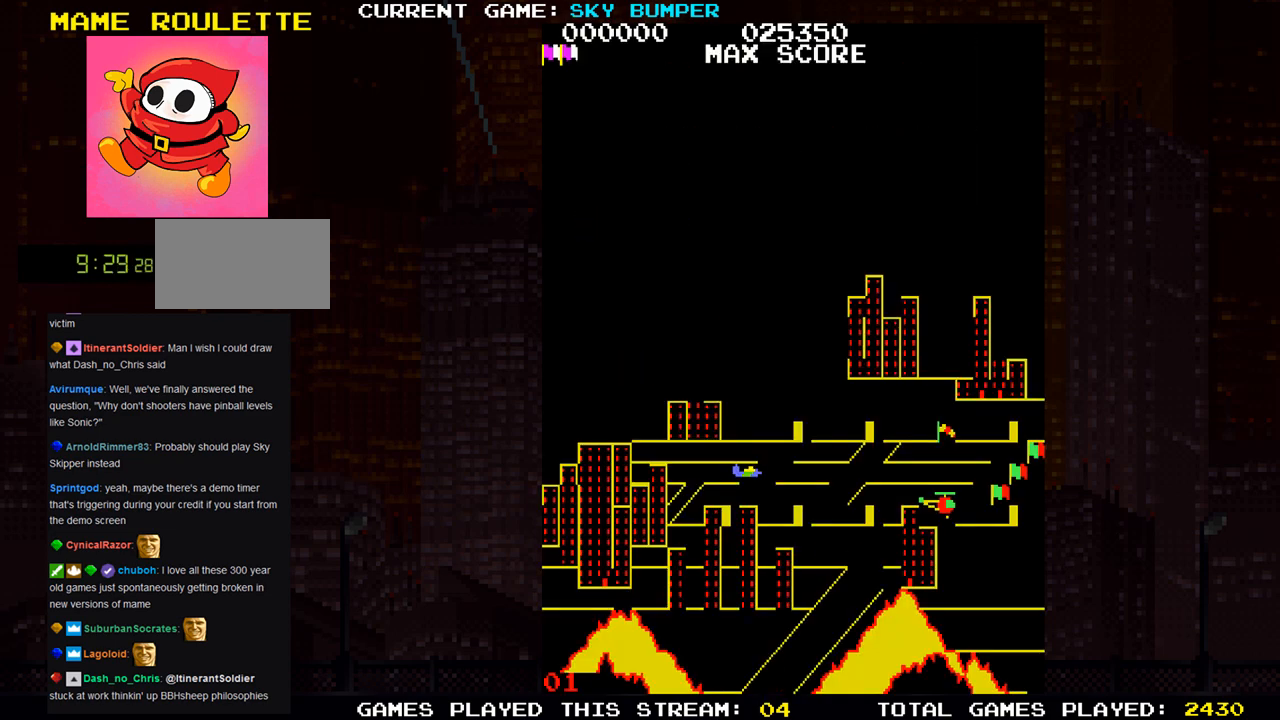
{"buttons": [], "left_stick": "center", "events": []}
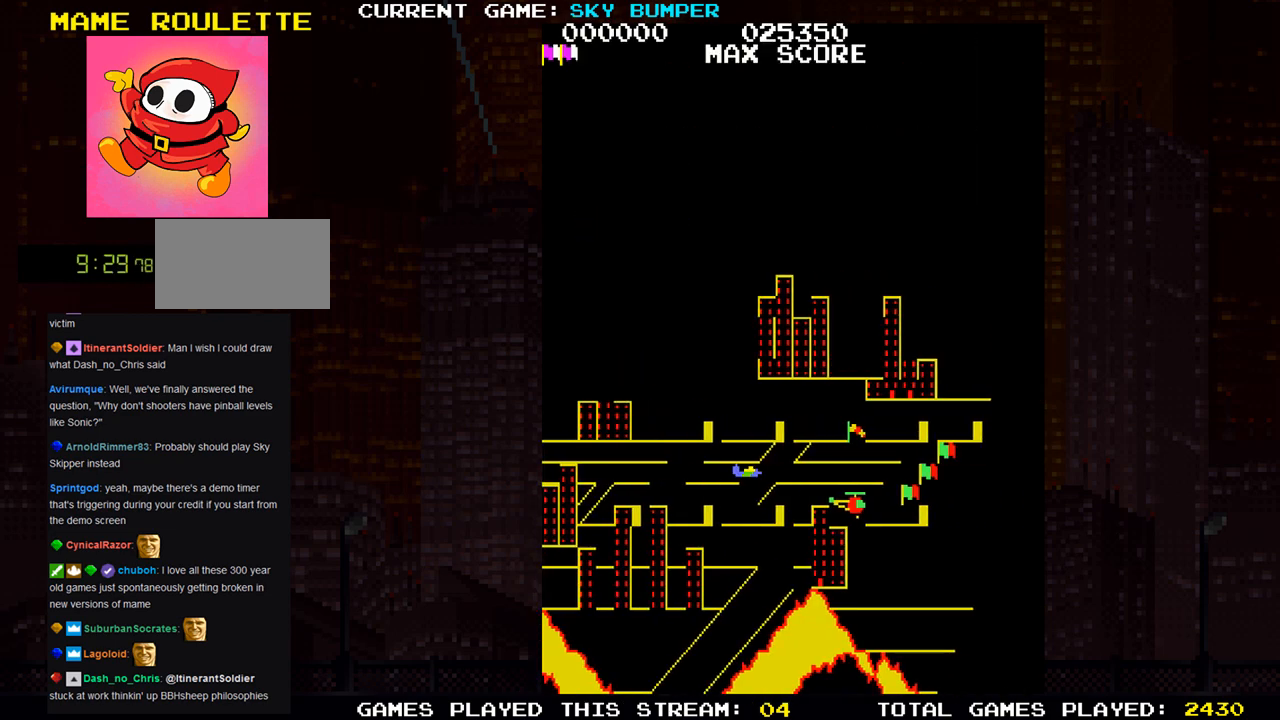
{"buttons": [], "left_stick": "up", "events": [[50, "SQUARE", "down"], [100, "SQUARE", "up"], [183, "SQUARE", "down"], [250, "SQUARE", "up"], [367, "left_stick", "up"]]}
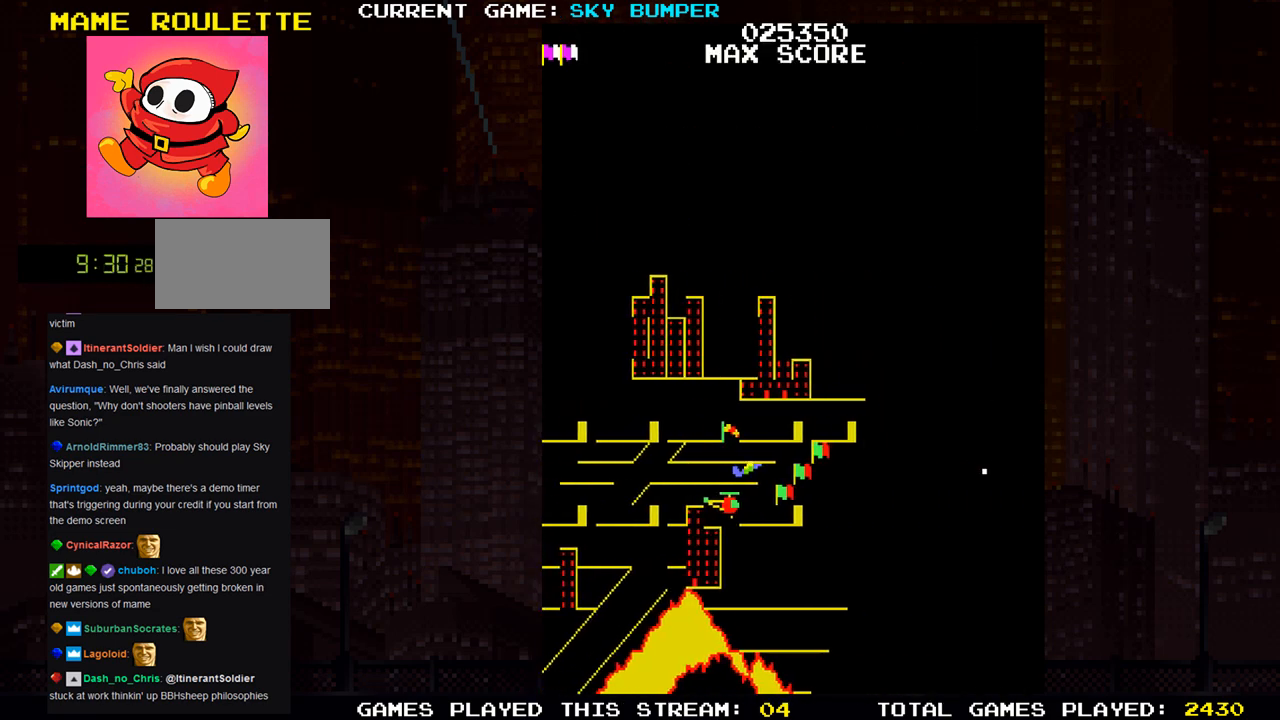
{"buttons": [], "left_stick": "down", "events": [[167, "left_stick", "center"], [500, "left_stick", "down"]]}
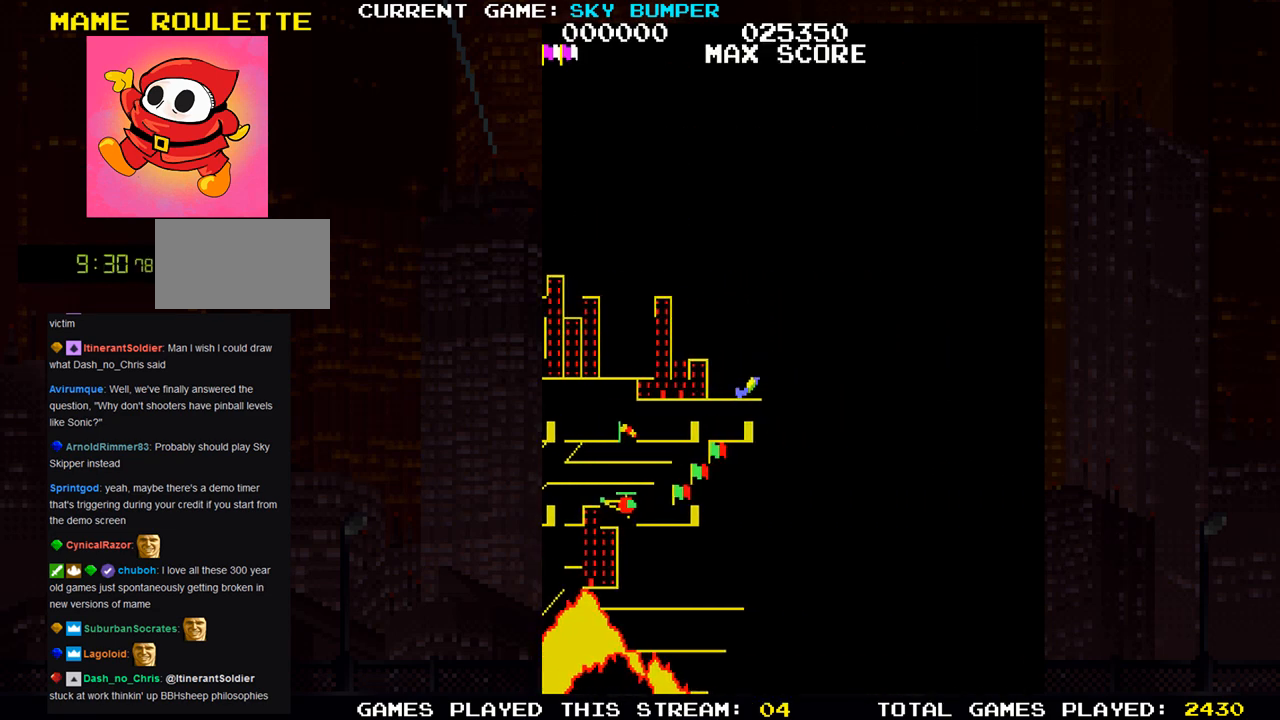
{"buttons": [], "left_stick": "center", "events": [[250, "SQUARE", "down"], [267, "left_stick", "center"], [333, "SQUARE", "up"], [417, "SQUARE", "down"], [500, "SQUARE", "up"]]}
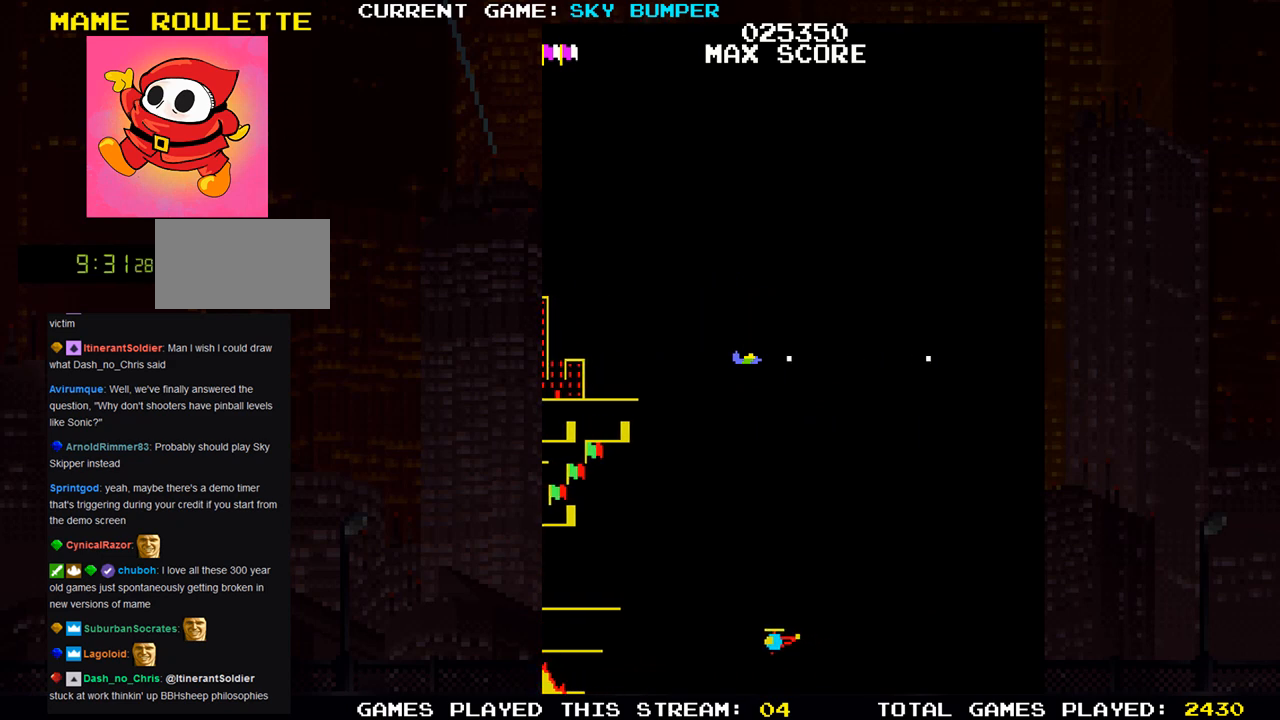
{"buttons": [], "left_stick": "center", "events": [[83, "SQUARE", "down"], [167, "SQUARE", "up"], [267, "SQUARE", "down"], [333, "SQUARE", "up"], [417, "SQUARE", "down"], [500, "SQUARE", "up"]]}
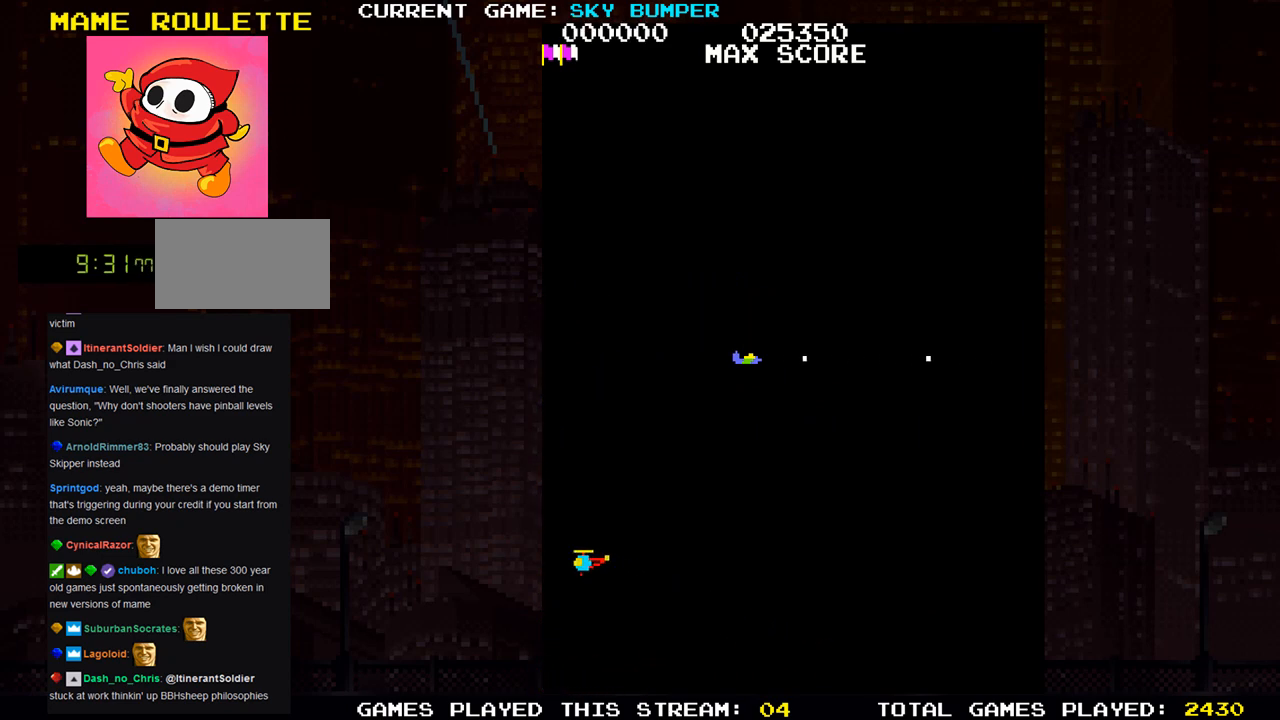
{"buttons": [], "left_stick": "center", "events": [[67, "SQUARE", "down"], [150, "SQUARE", "up"], [233, "SQUARE", "down"], [333, "SQUARE", "up"], [417, "SQUARE", "down"], [500, "SQUARE", "up"]]}
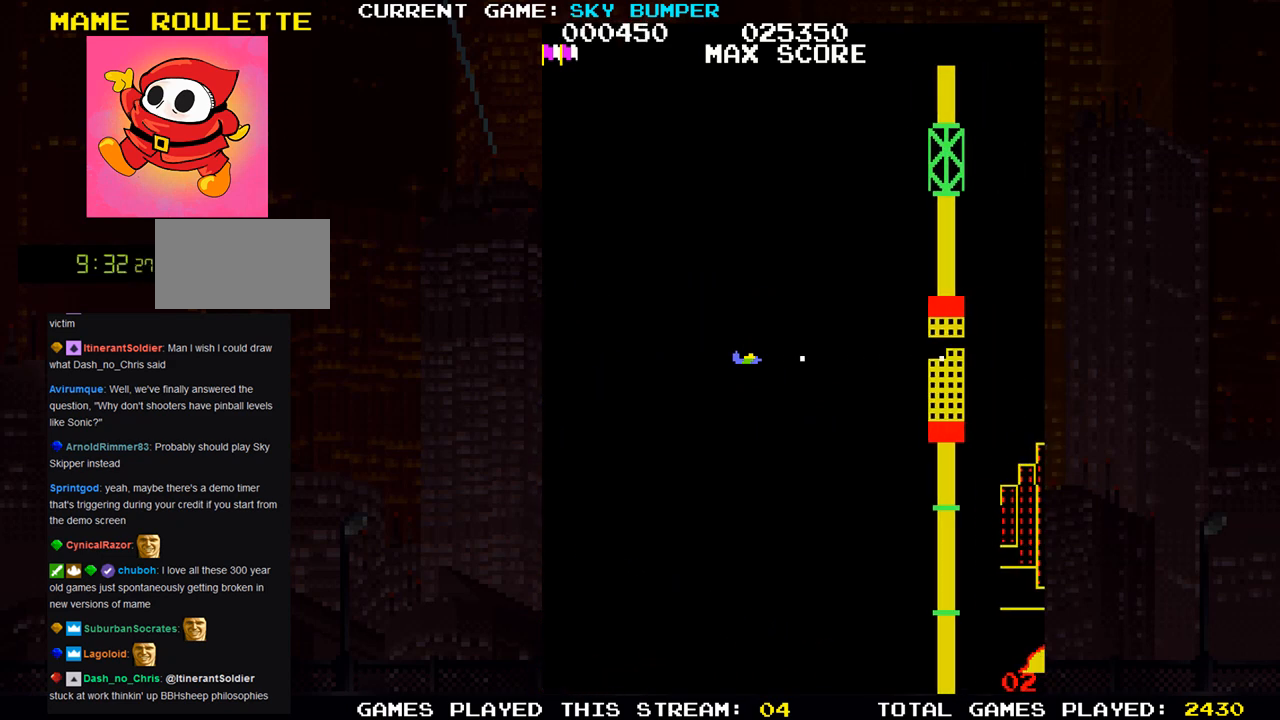
{"buttons": [], "left_stick": "center", "events": [[83, "SQUARE", "down"], [167, "SQUARE", "up"], [233, "SQUARE", "down"], [317, "SQUARE", "up"], [400, "SQUARE", "down"], [483, "SQUARE", "up"]]}
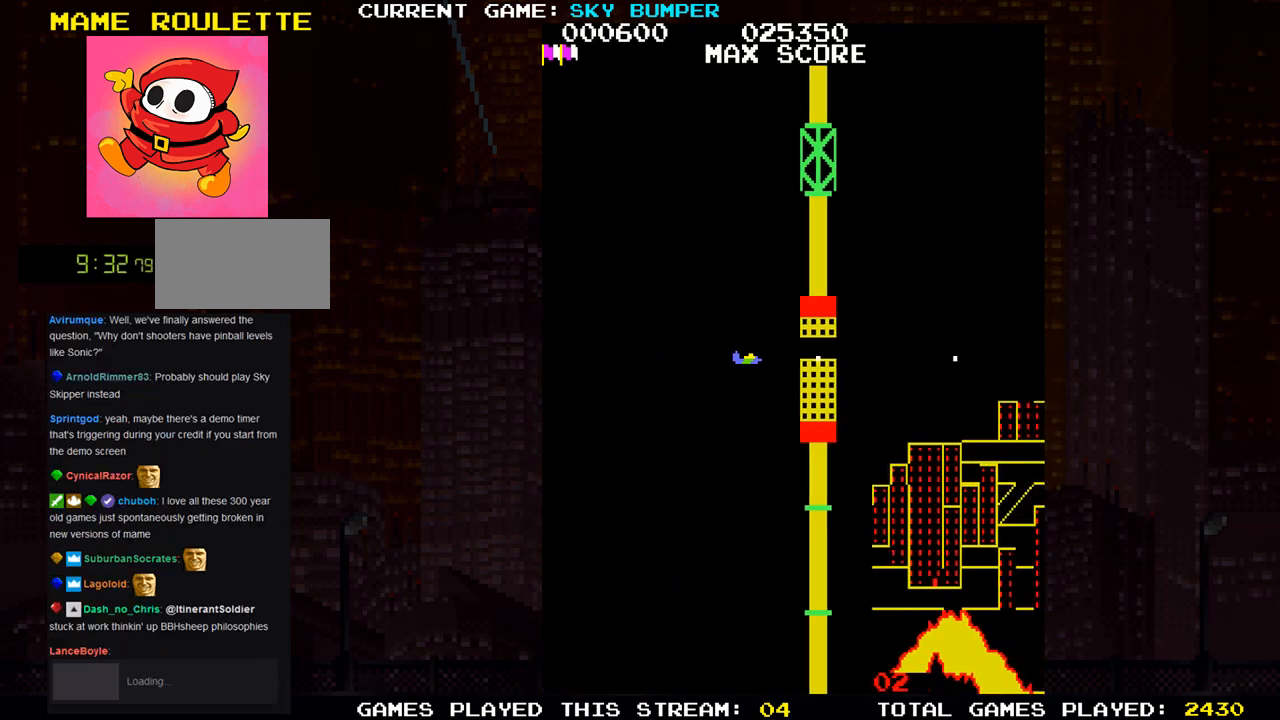
{"buttons": ["SQUARE"], "left_stick": "center", "events": [[50, "SQUARE", "down"], [150, "SQUARE", "up"], [233, "SQUARE", "down"], [350, "SQUARE", "up"], [417, "SQUARE", "down"]]}
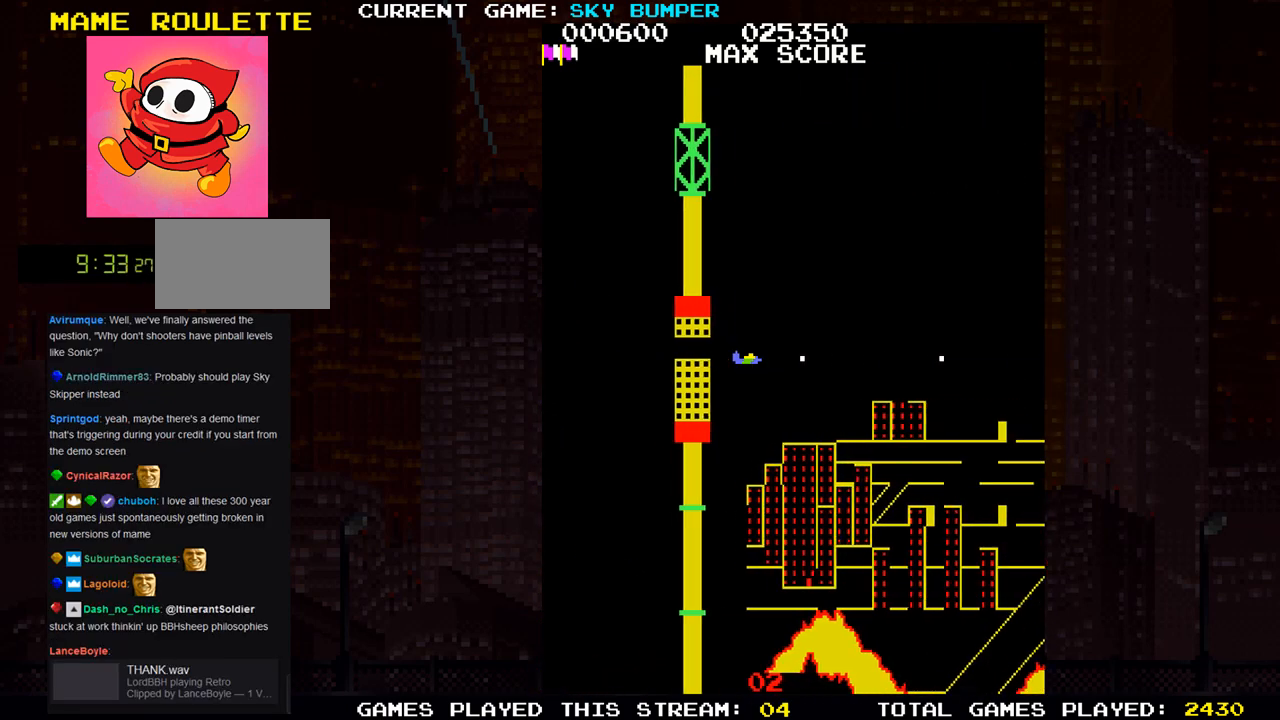
{"buttons": ["SQUARE"], "left_stick": "center", "events": [[17, "SQUARE", "up"], [83, "SQUARE", "down"], [133, "left_stick", "down"], [183, "SQUARE", "up"], [233, "left_stick", "center"], [283, "SQUARE", "down"], [350, "SQUARE", "up"], [450, "SQUARE", "down"]]}
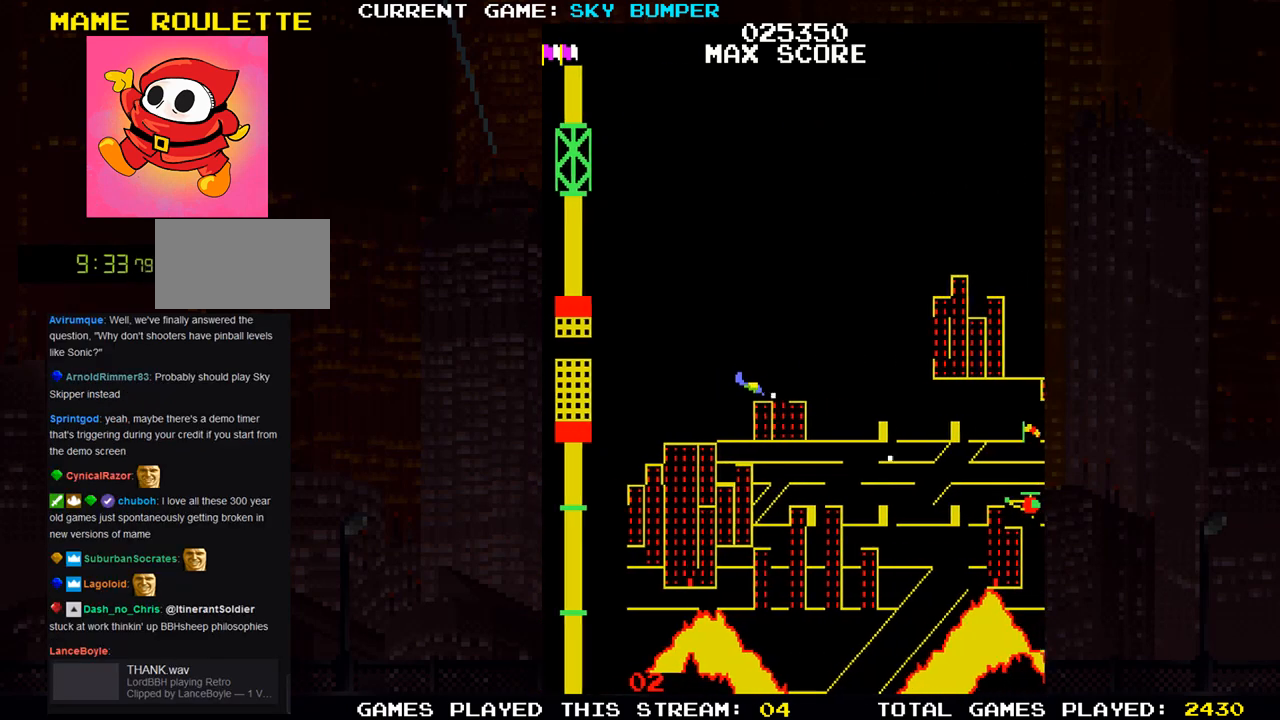
{"buttons": ["SQUARE"], "left_stick": "center", "events": [[50, "SQUARE", "up"], [100, "SQUARE", "down"], [233, "SQUARE", "up"], [283, "SQUARE", "down"], [400, "SQUARE", "up"], [450, "SQUARE", "down"]]}
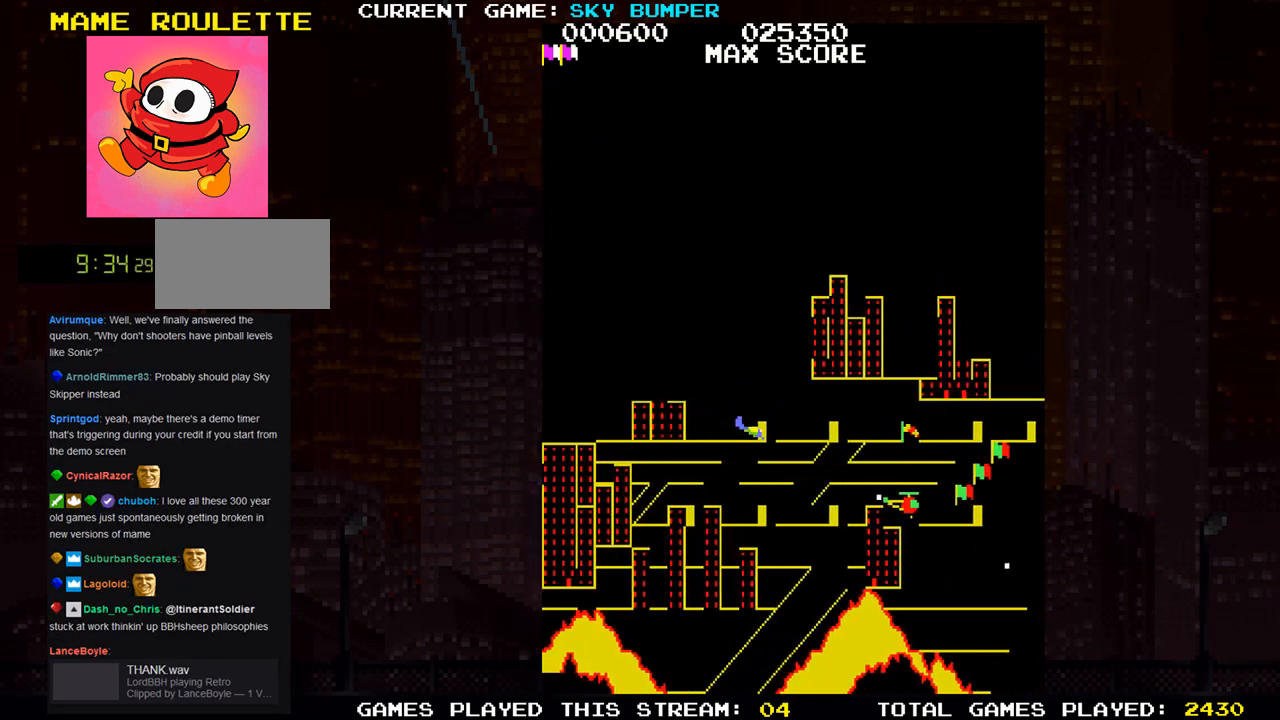
{"buttons": [], "left_stick": "center", "events": [[100, "SQUARE", "up"], [167, "SQUARE", "down"], [433, "SQUARE", "up"]]}
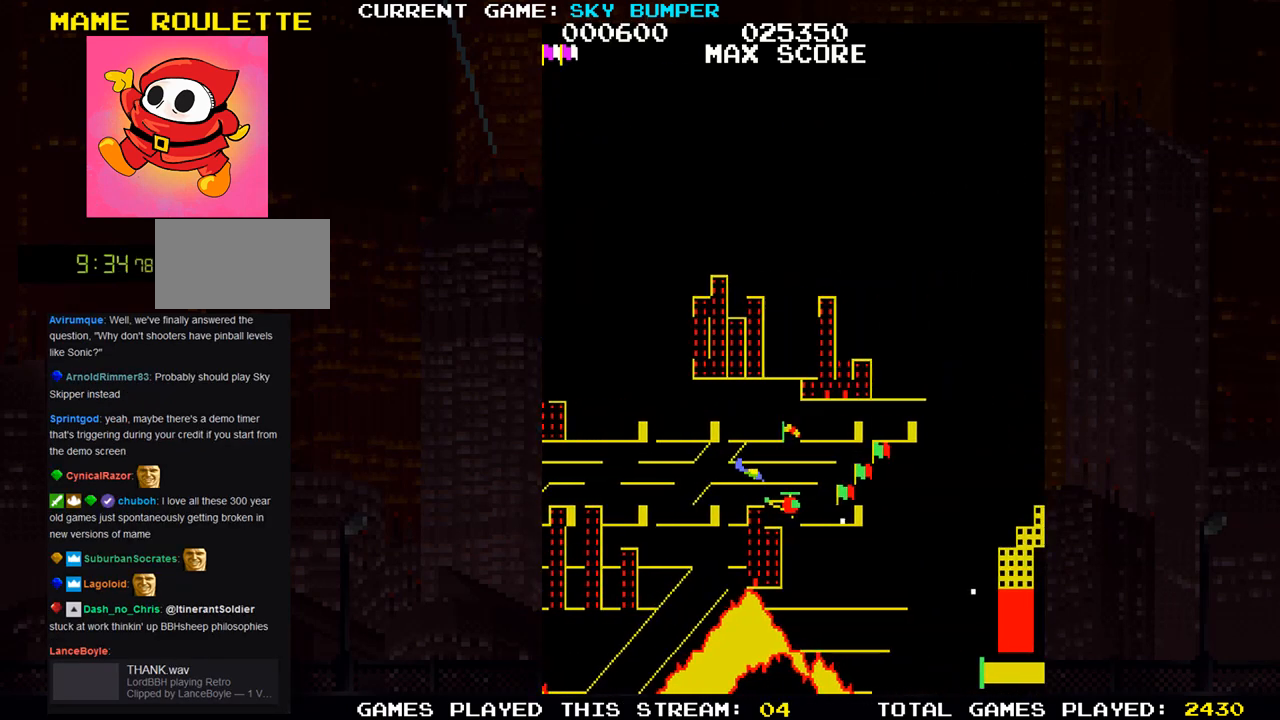
{"buttons": [], "left_stick": "down", "events": [[17, "SQUARE", "down"], [117, "SQUARE", "up"], [183, "SQUARE", "down"], [217, "left_stick", "up"], [267, "SQUARE", "up"], [317, "left_stick", "center"], [333, "SQUARE", "down"], [400, "SQUARE", "up"], [433, "SQUARE", "down"], [433, "left_stick", "down"], [483, "SQUARE", "up"]]}
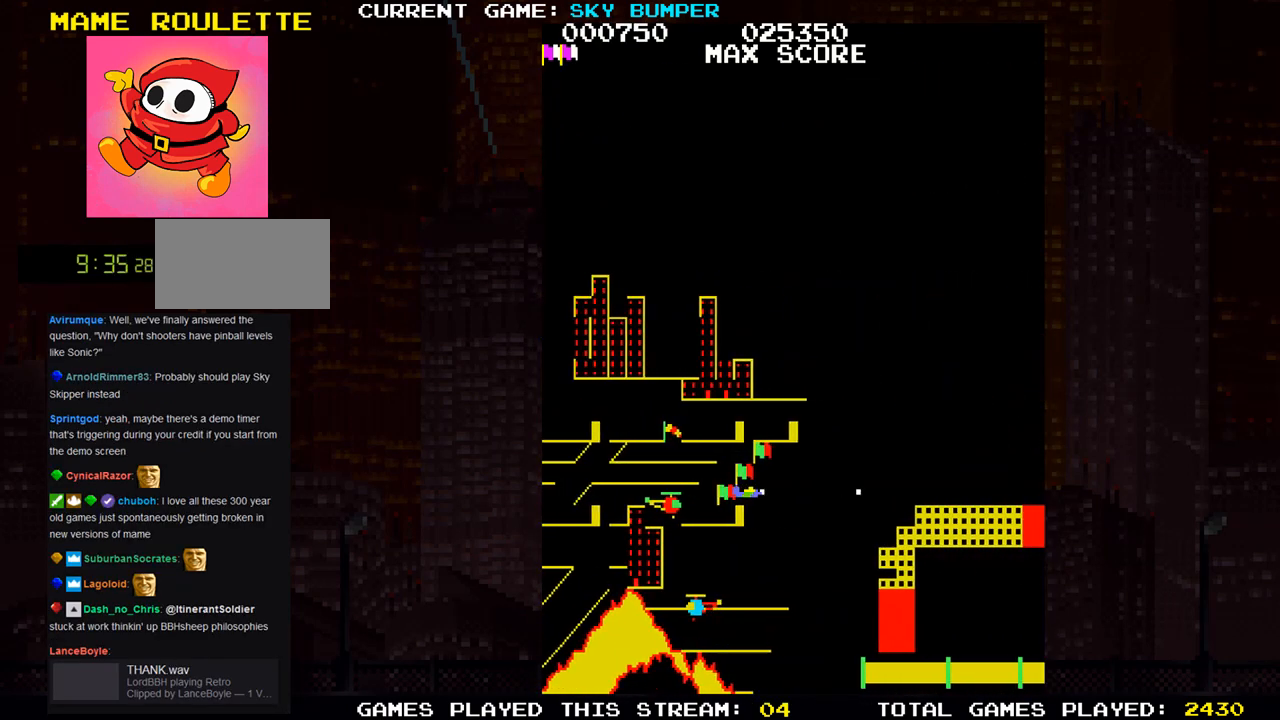
{"buttons": [], "left_stick": "center", "events": [[17, "left_stick", "center"], [50, "SQUARE", "down"], [100, "SQUARE", "up"], [133, "SQUARE", "down"], [150, "SQUARE", "up"], [150, "left_stick", "down"], [217, "SQUARE", "down"], [217, "left_stick", "center"], [267, "SQUARE", "up"], [283, "SQUARE", "down"], [317, "SQUARE", "up"], [383, "SQUARE", "down"], [417, "SQUARE", "up"], [450, "SQUARE", "down"], [483, "SQUARE", "up"]]}
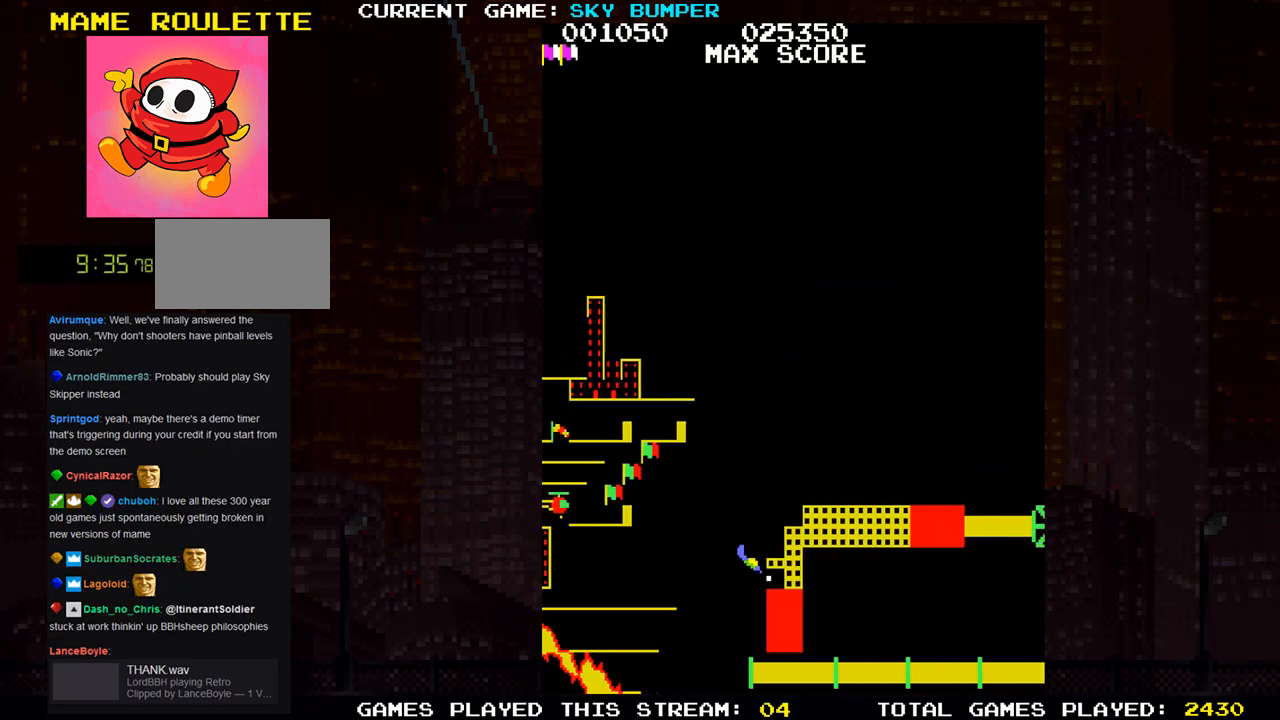
{"buttons": [], "left_stick": "center", "events": [[67, "SQUARE", "down"], [117, "SQUARE", "up"], [133, "SQUARE", "down"], [133, "left_stick", "up"], [183, "SQUARE", "up"], [233, "SQUARE", "down"], [283, "left_stick", "center"], [317, "SQUARE", "up"], [333, "SQUARE", "down"], [383, "SQUARE", "up"]]}
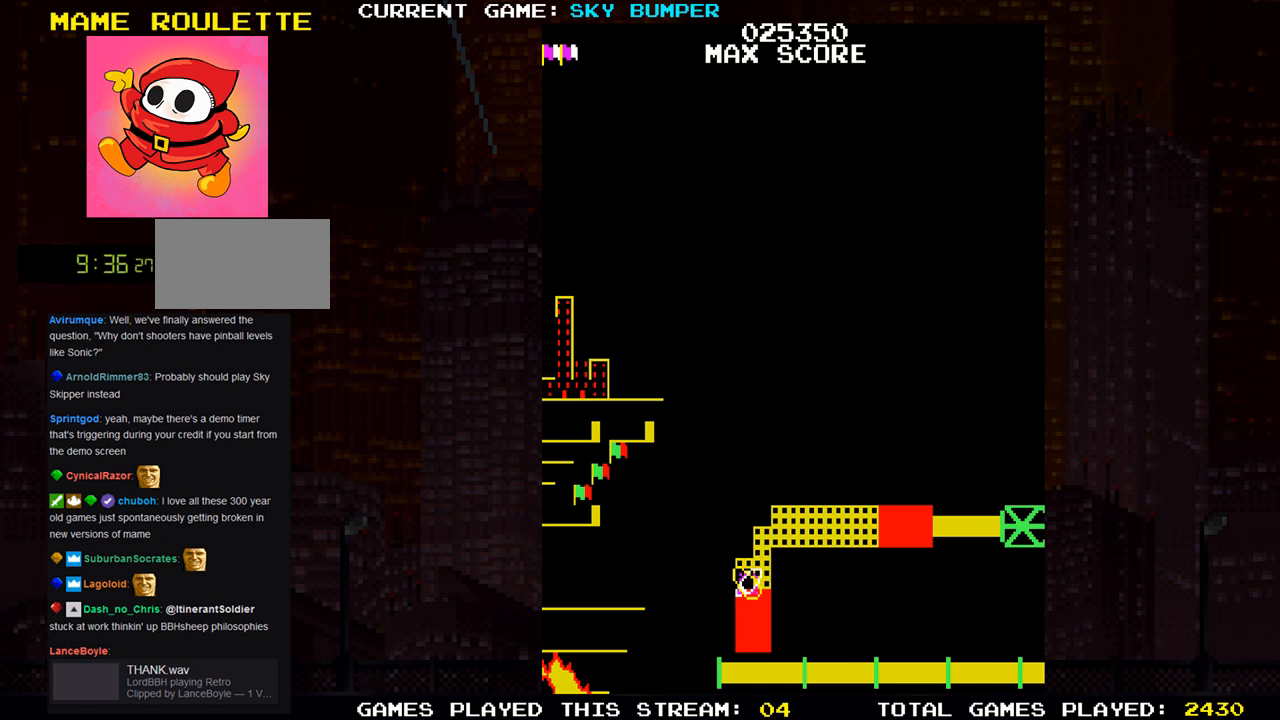
{"buttons": [], "left_stick": "center", "events": []}
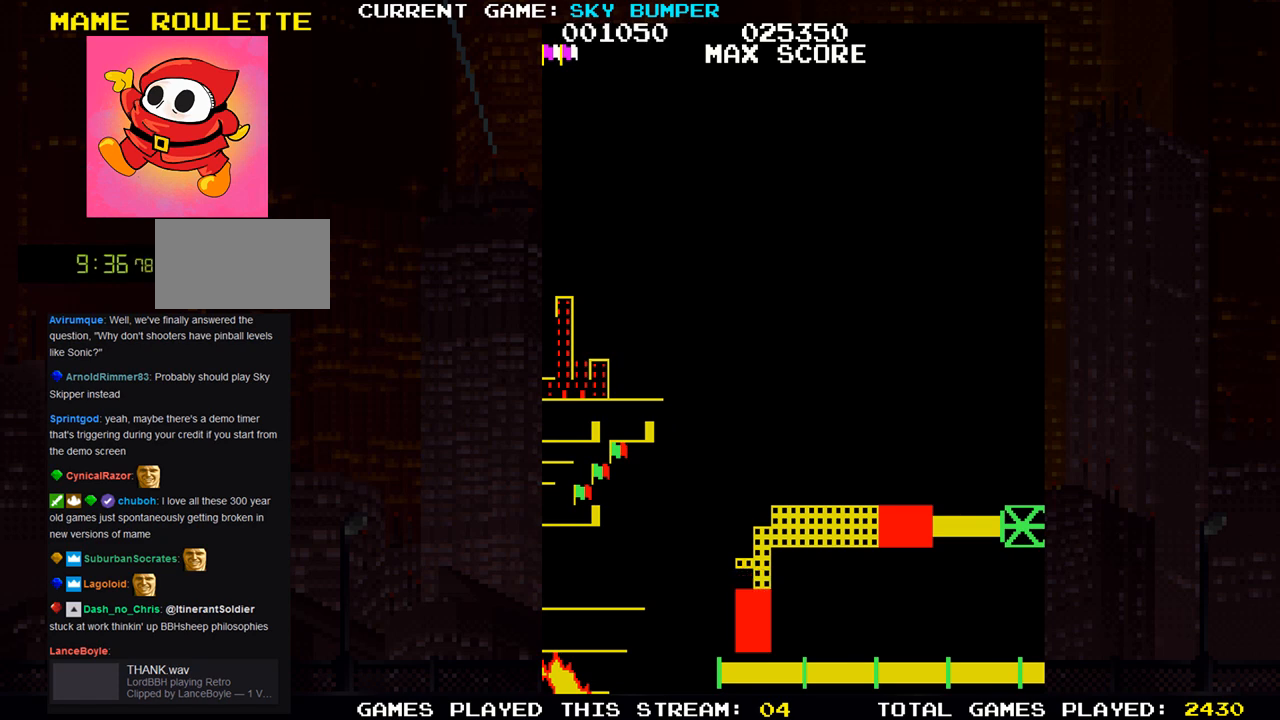
{"buttons": ["SQUARE"], "left_stick": "center", "events": [[483, "SQUARE", "down"]]}
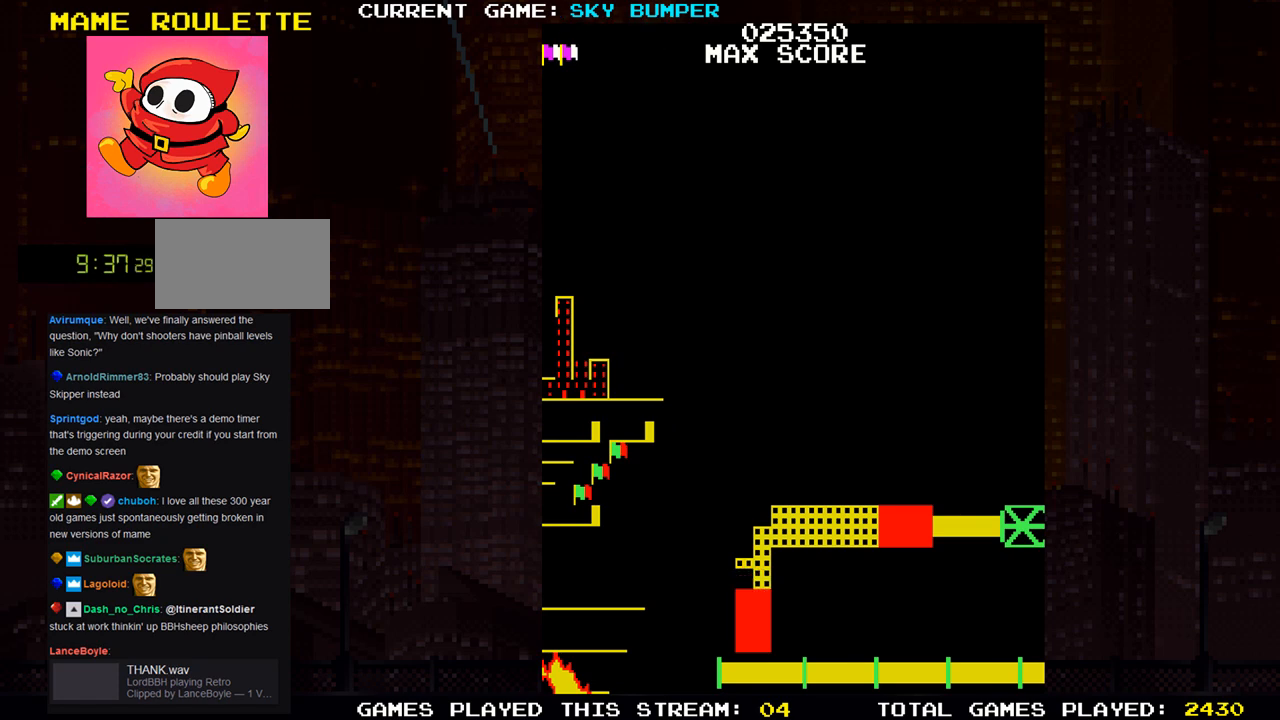
{"buttons": [], "left_stick": "center", "events": [[117, "SQUARE", "up"]]}
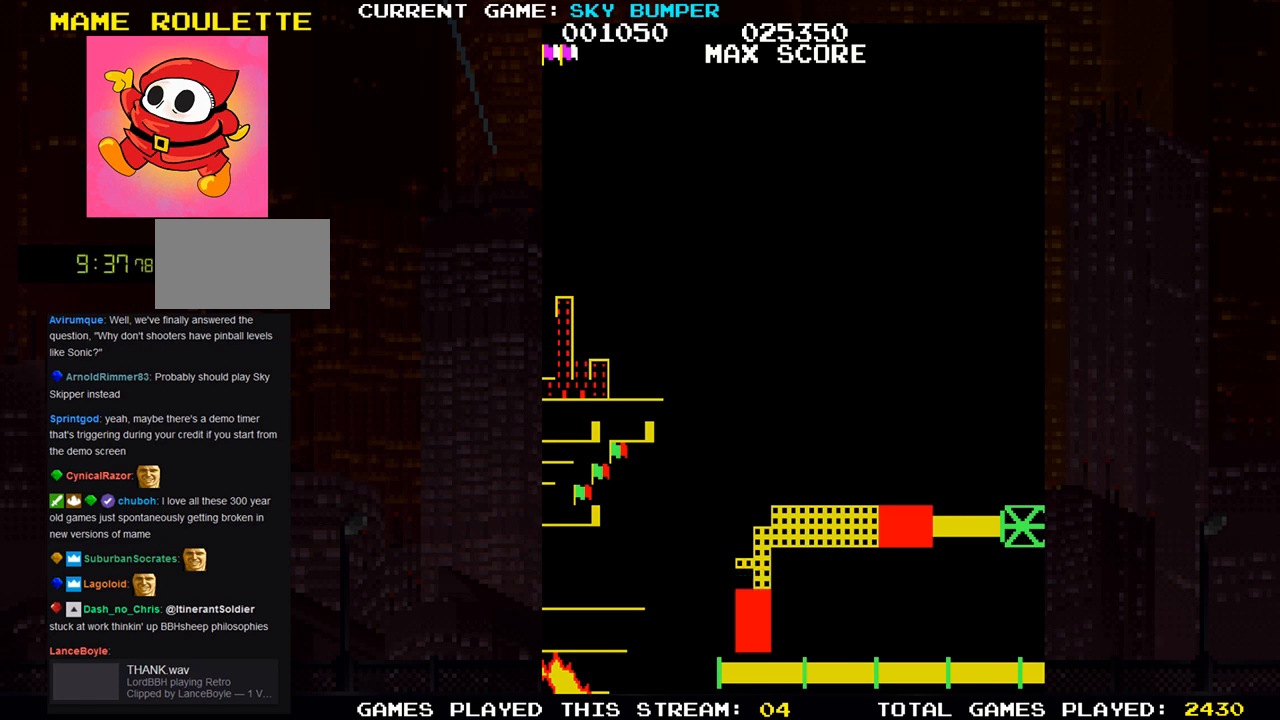
{"buttons": [], "left_stick": "center", "events": []}
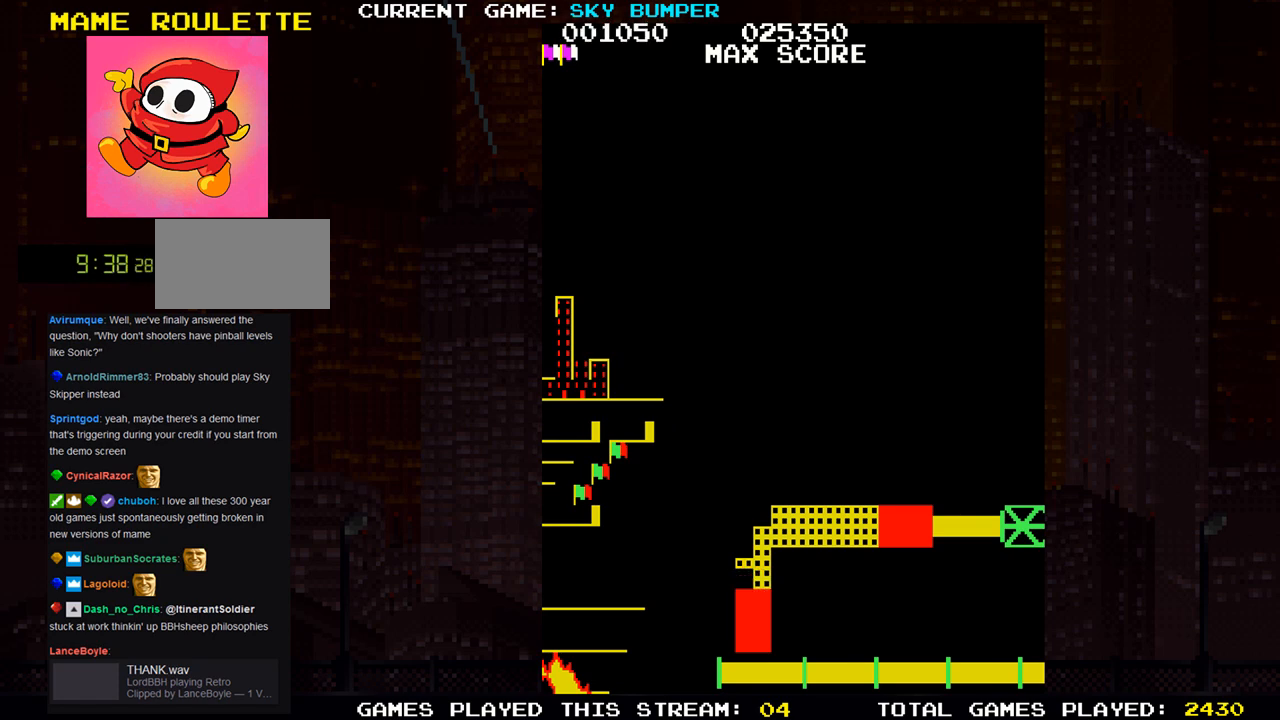
{"buttons": [], "left_stick": "center", "events": []}
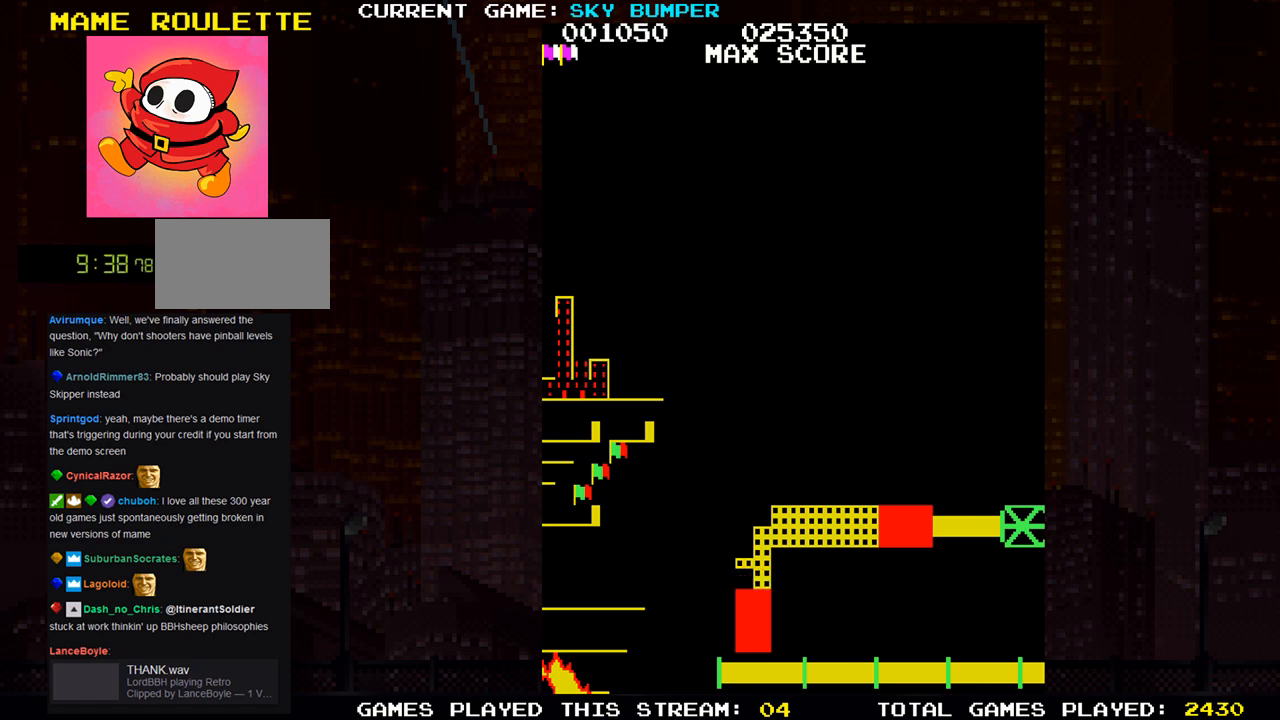
{"buttons": [], "left_stick": "center", "events": []}
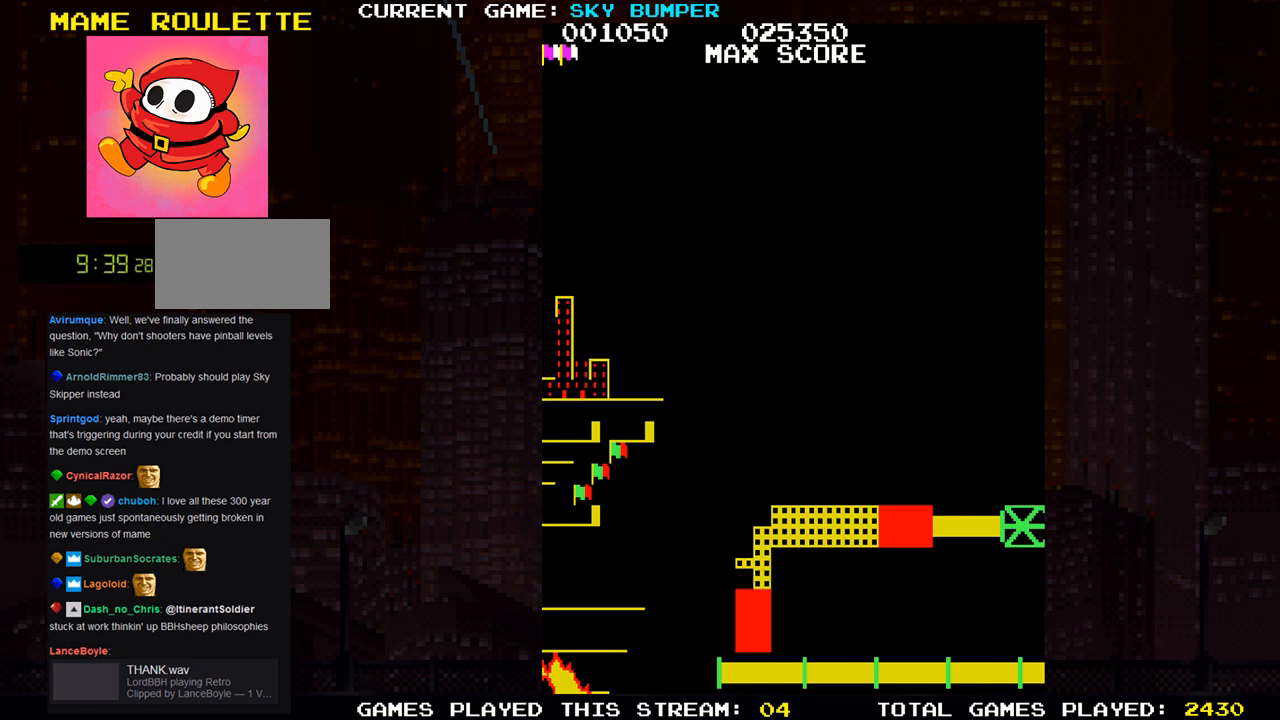
{"buttons": [], "left_stick": "center", "events": []}
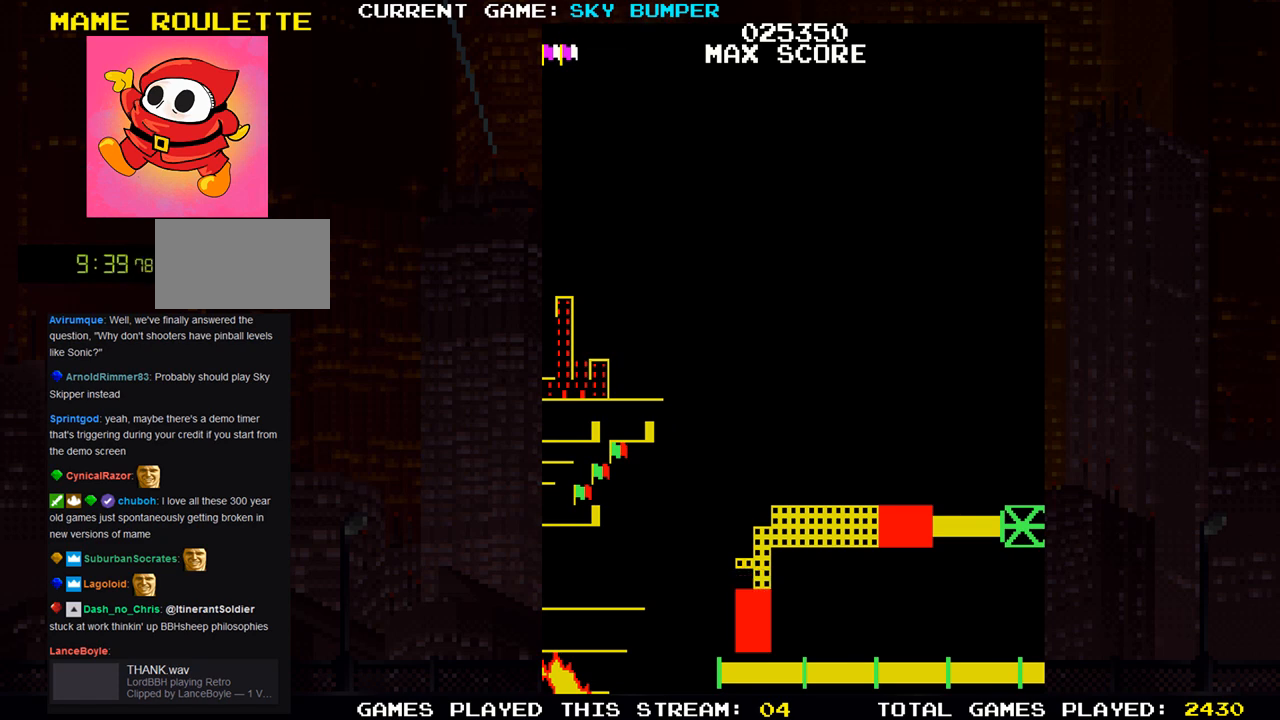
{"buttons": [], "left_stick": "center", "events": []}
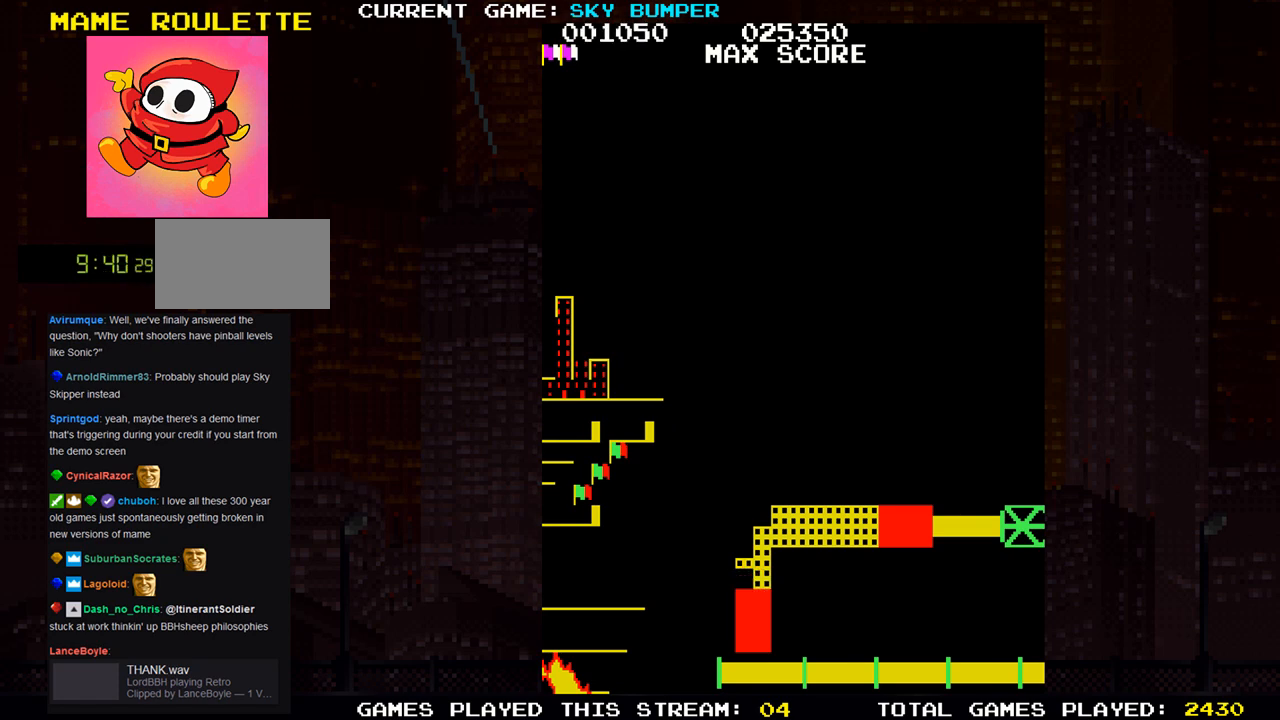
{"buttons": [], "left_stick": "center", "events": []}
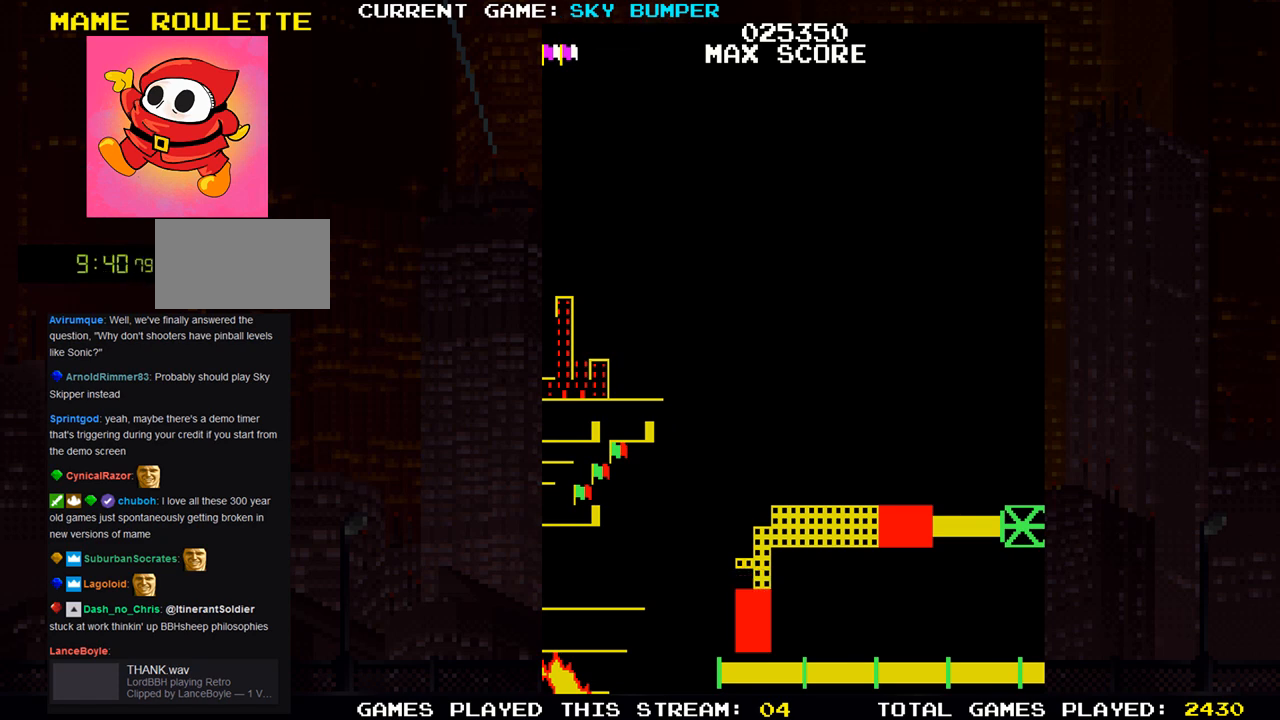
{"buttons": [], "left_stick": "center", "events": []}
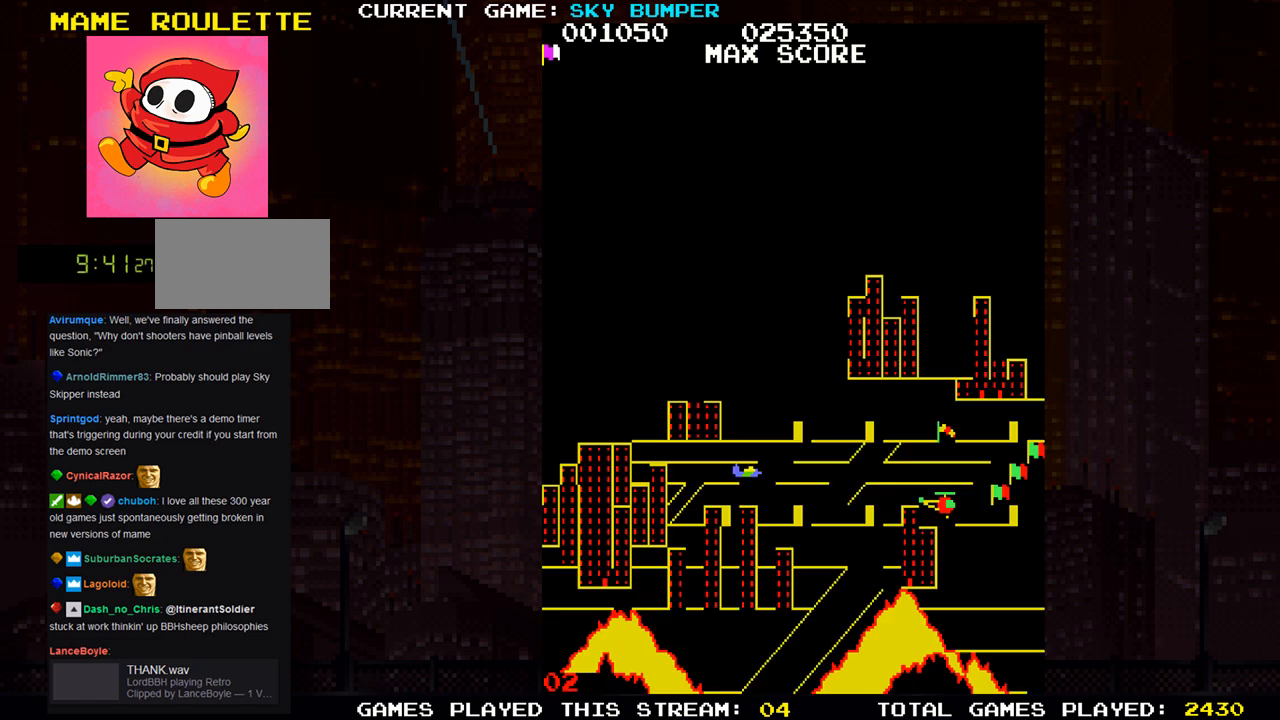
{"buttons": [], "left_stick": "center", "events": []}
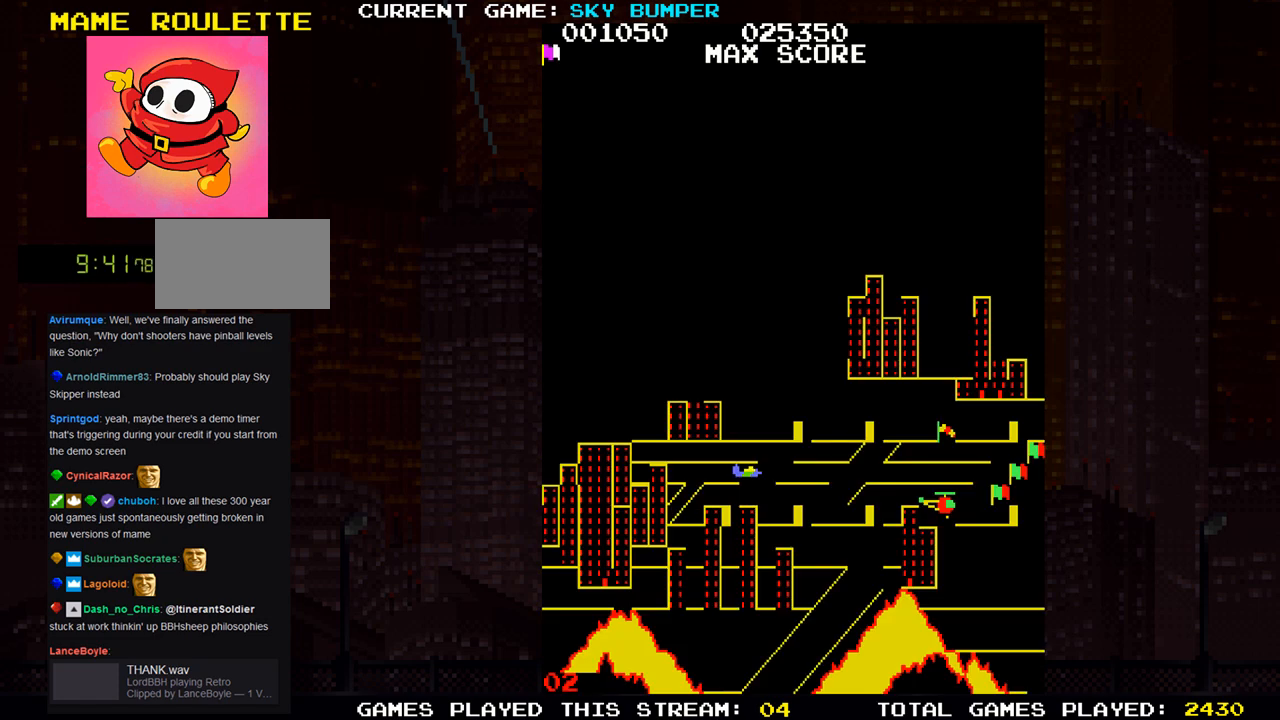
{"buttons": [], "left_stick": "center", "events": []}
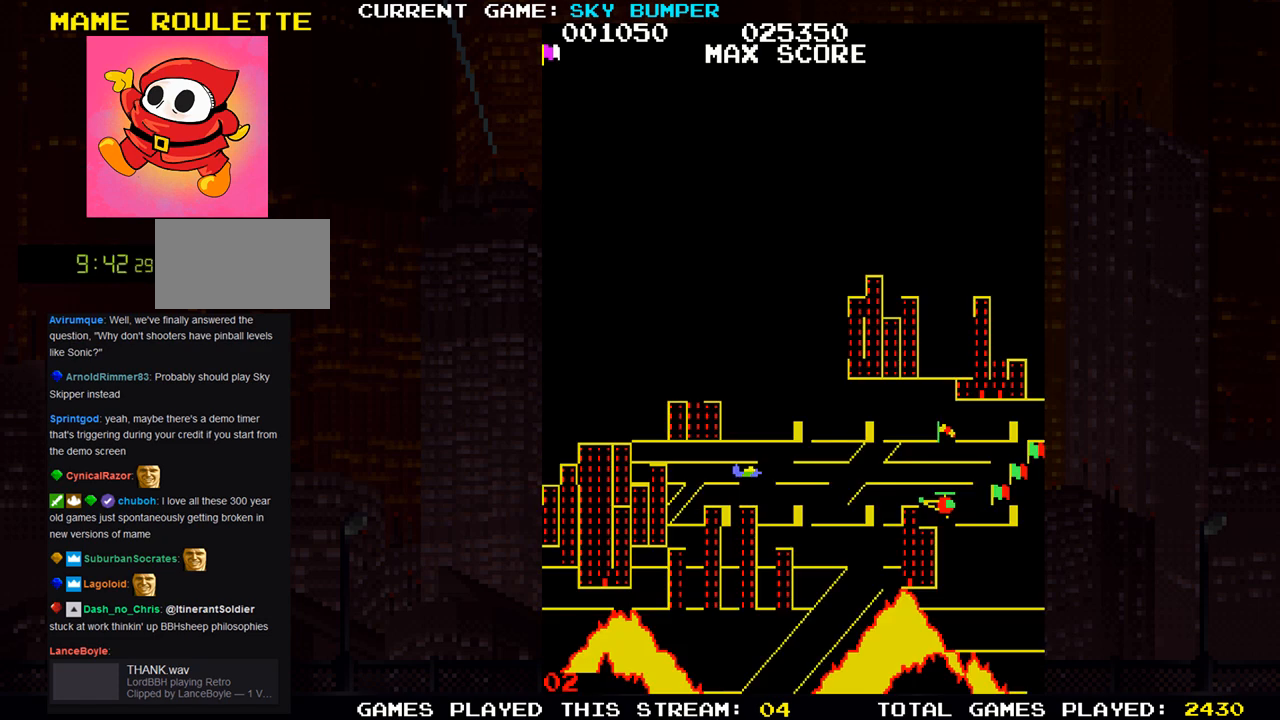
{"buttons": [], "left_stick": "down", "events": [[117, "left_stick", "down"]]}
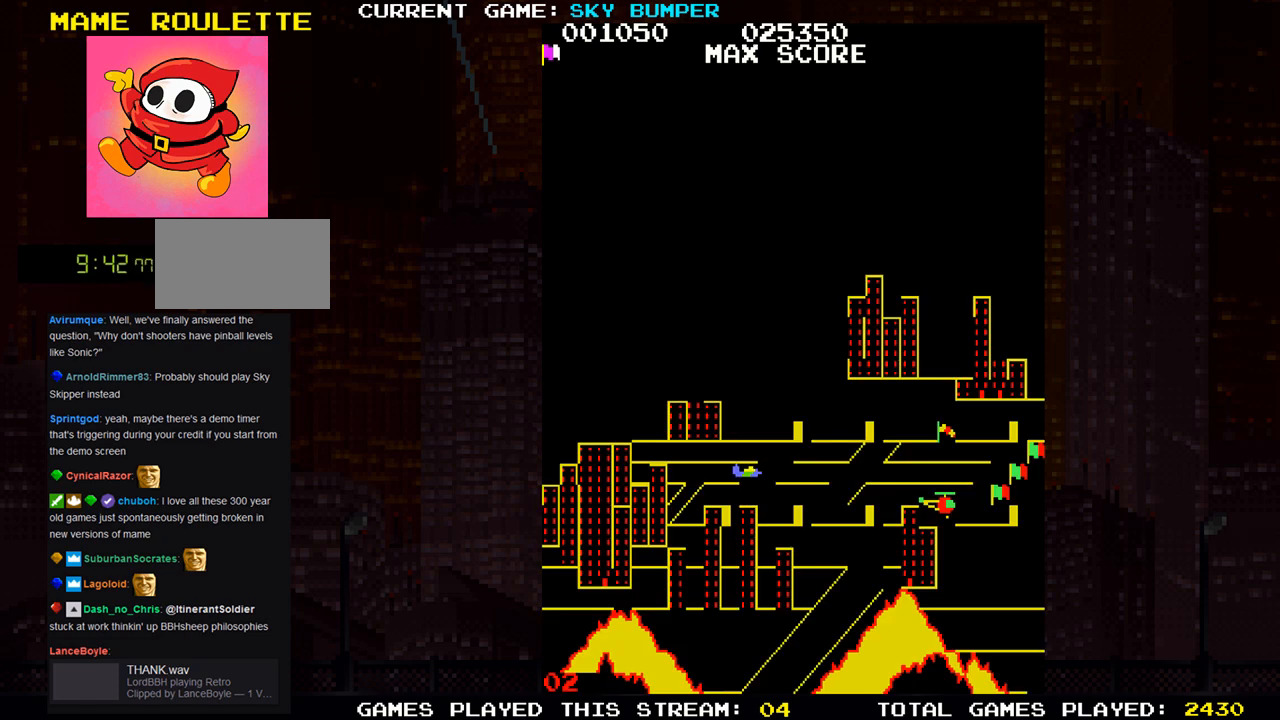
{"buttons": [], "left_stick": "center", "events": [[417, "left_stick", "center"]]}